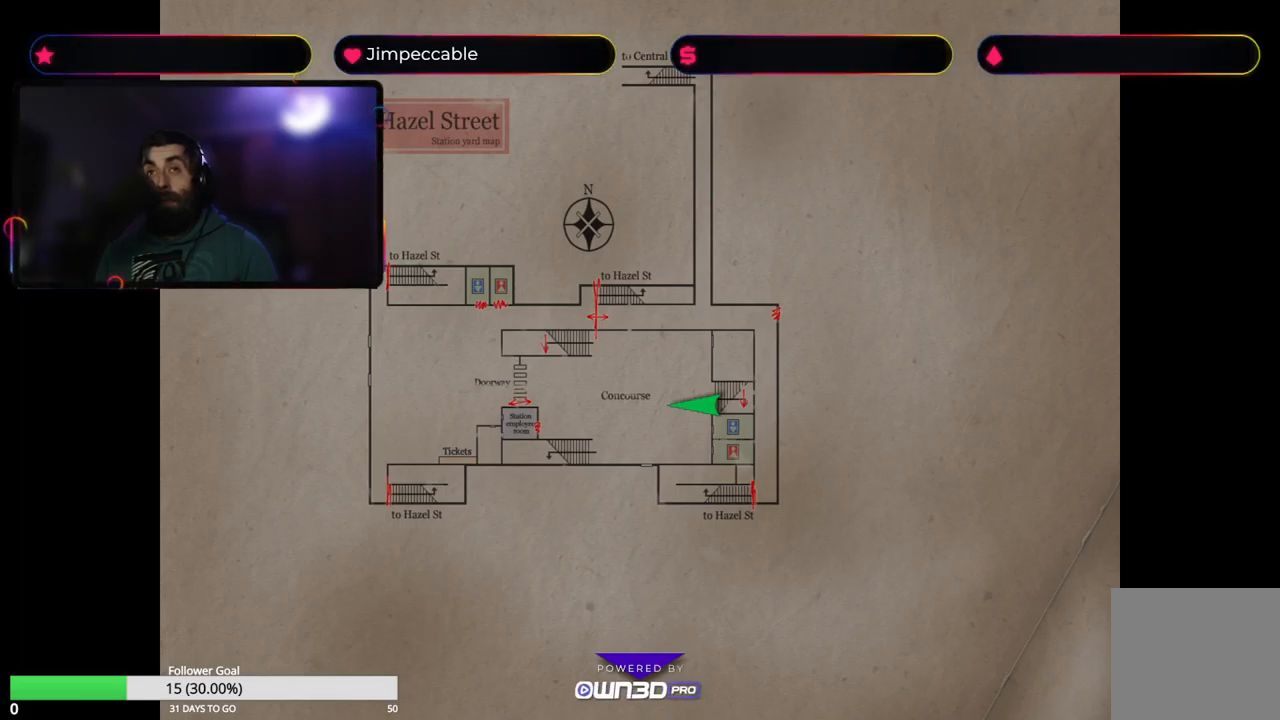
Gameplay with a controller (Xbox layout); each line is a JSON object with the inputs held at the frame after it. "events" lists button and stick changes between this image and that frame as [ms after this image, input, new state], when the widget could be followed in between.
{"buttons": [], "left_stick": "center", "right_stick": "center", "events": [[116, "Y", "down"], [350, "Y", "up"]]}
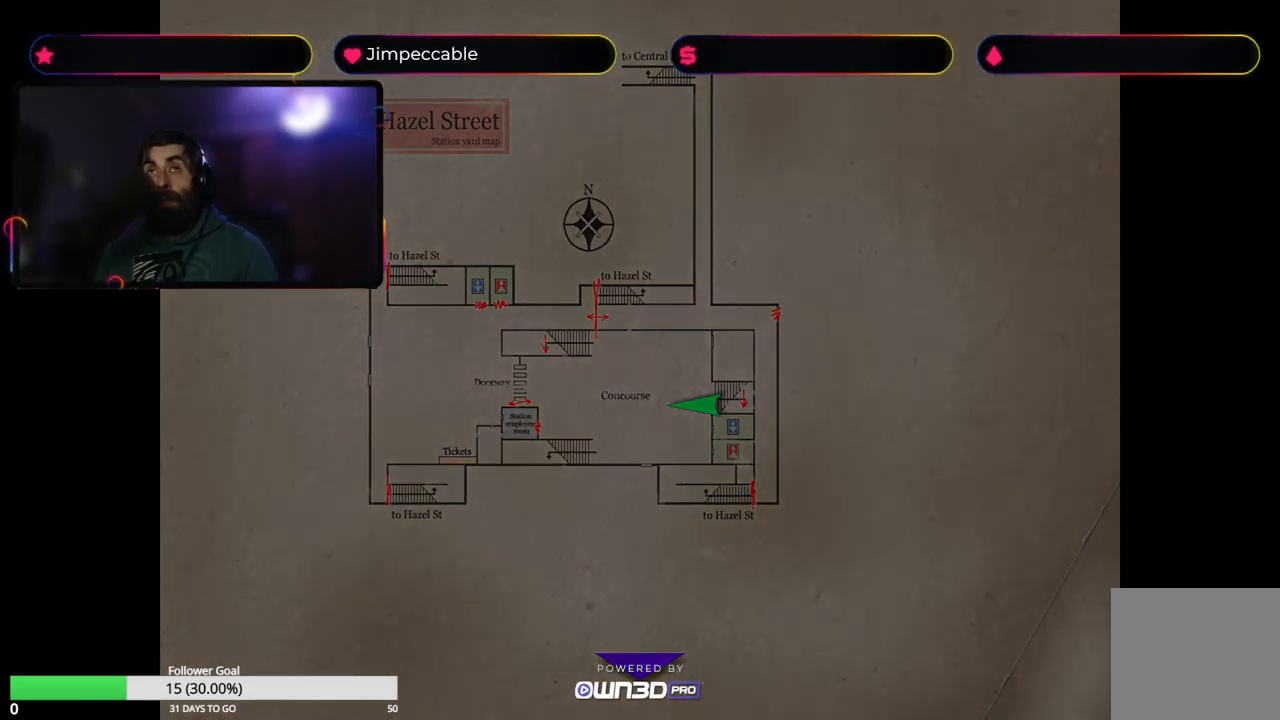
{"buttons": ["X"], "left_stick": "left", "right_stick": "center", "events": [[466, "left_stick", "left"], [500, "X", "down"]]}
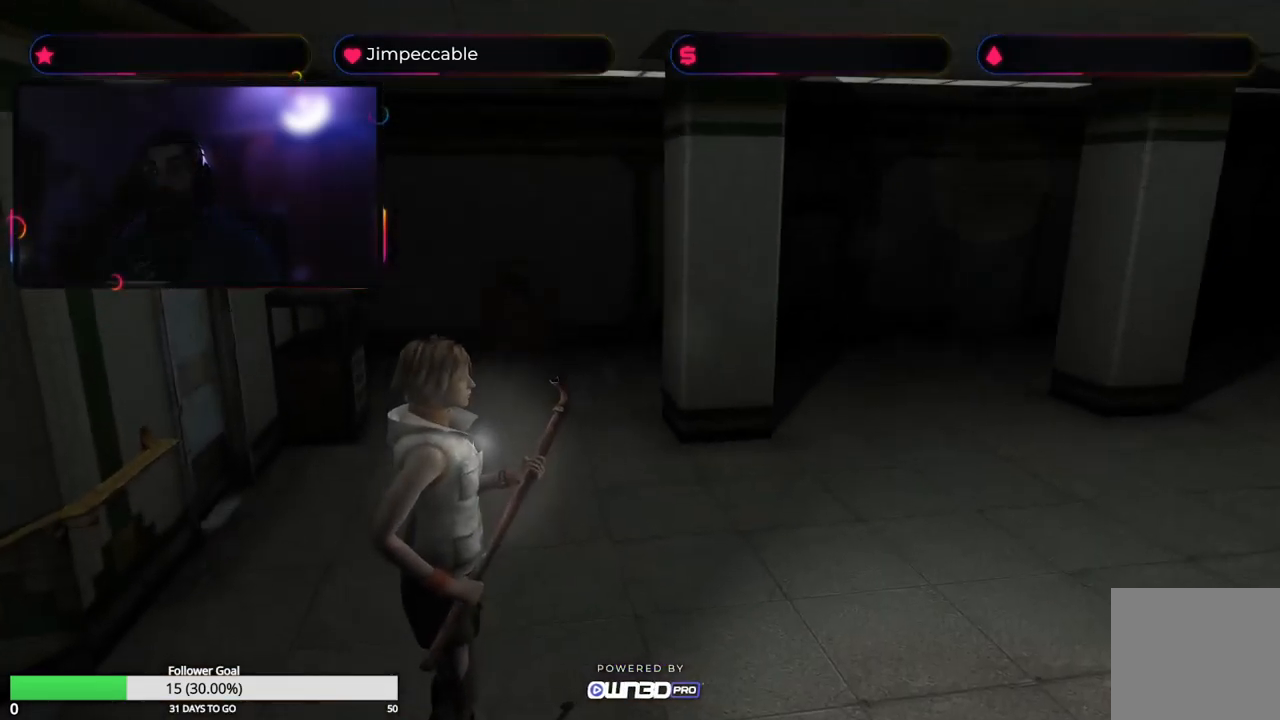
{"buttons": ["X"], "left_stick": "up", "right_stick": "center", "events": [[350, "left_stick", "up-left"], [450, "left_stick", "up"]]}
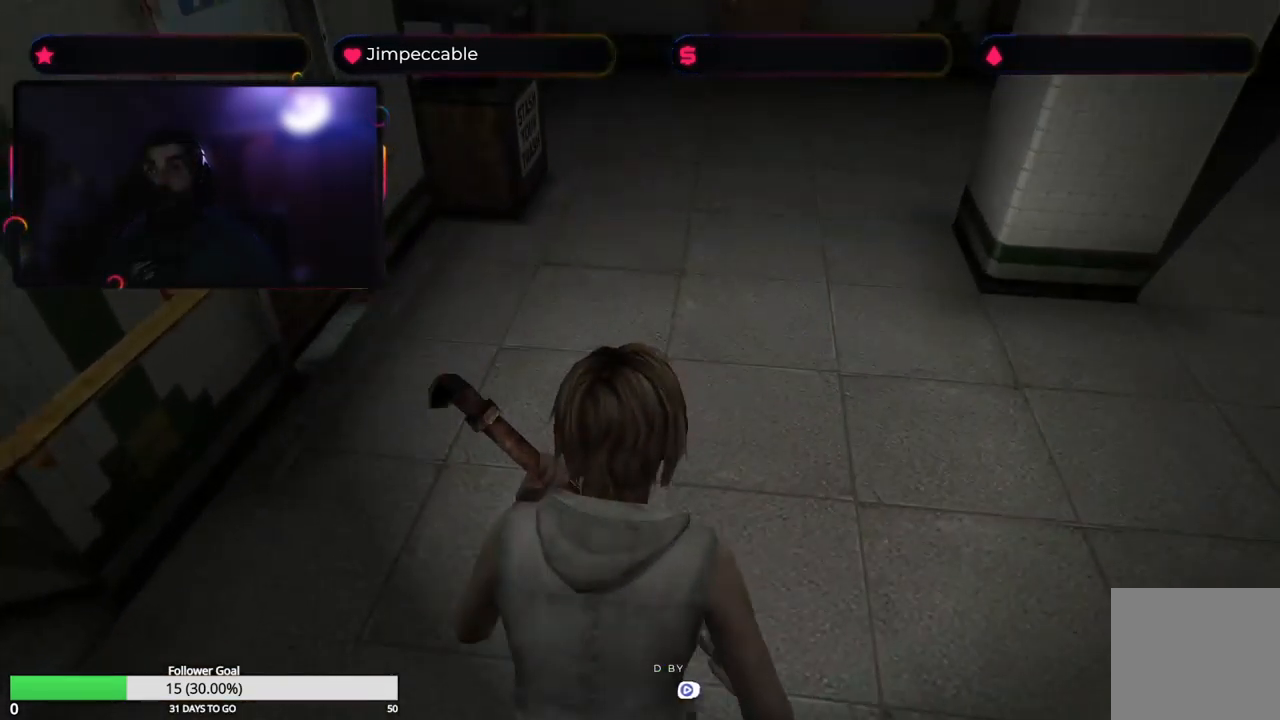
{"buttons": ["X"], "left_stick": "up-right", "right_stick": "center", "events": [[83, "left_stick", "up-right"]]}
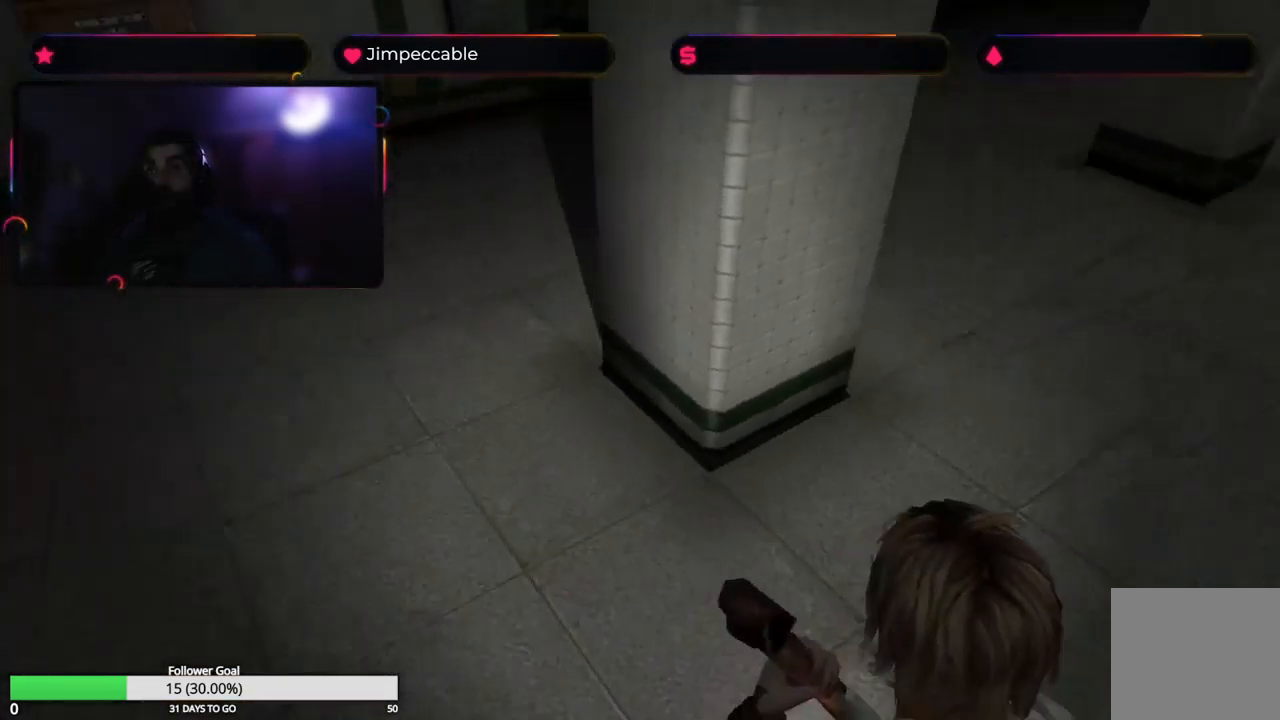
{"buttons": ["X"], "left_stick": "up", "right_stick": "center", "events": [[116, "left_stick", "up"]]}
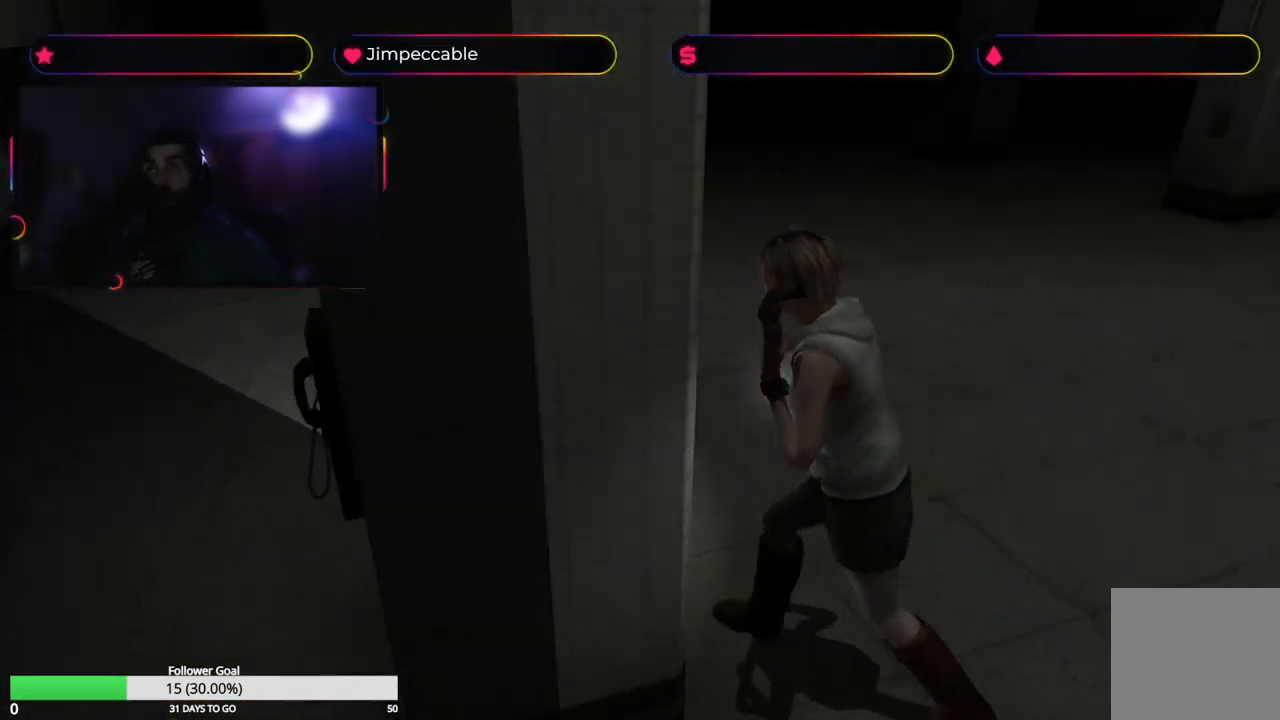
{"buttons": ["X"], "left_stick": "up-right", "right_stick": "center", "events": [[416, "left_stick", "up-right"]]}
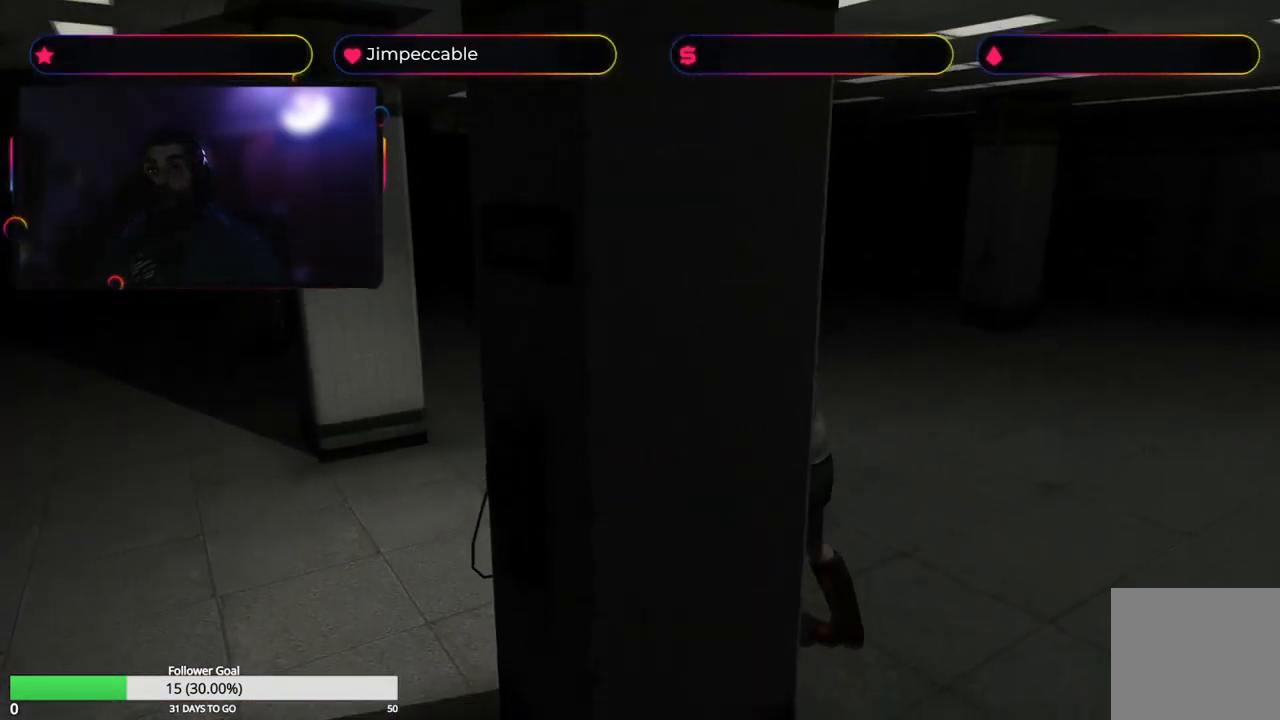
{"buttons": ["X"], "left_stick": "up-left", "right_stick": "center", "events": [[150, "left_stick", "up"], [266, "left_stick", "up-left"]]}
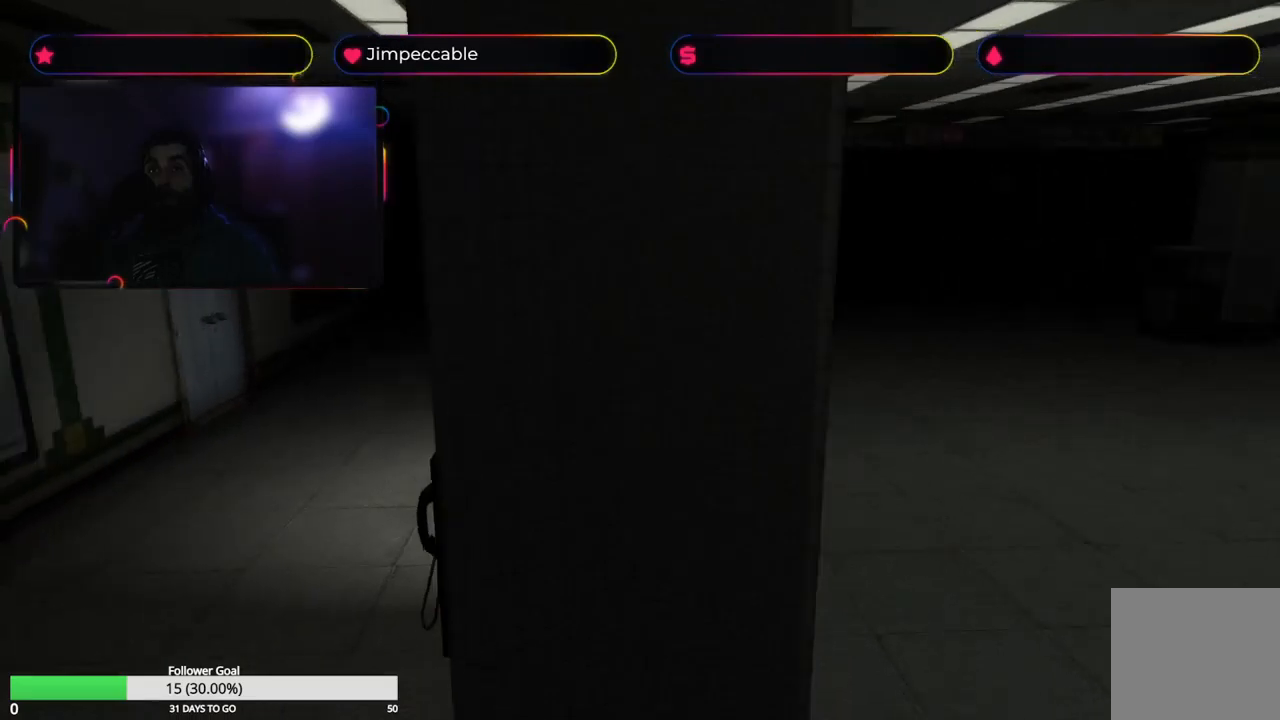
{"buttons": ["X"], "left_stick": "up", "right_stick": "center", "events": [[150, "left_stick", "up"]]}
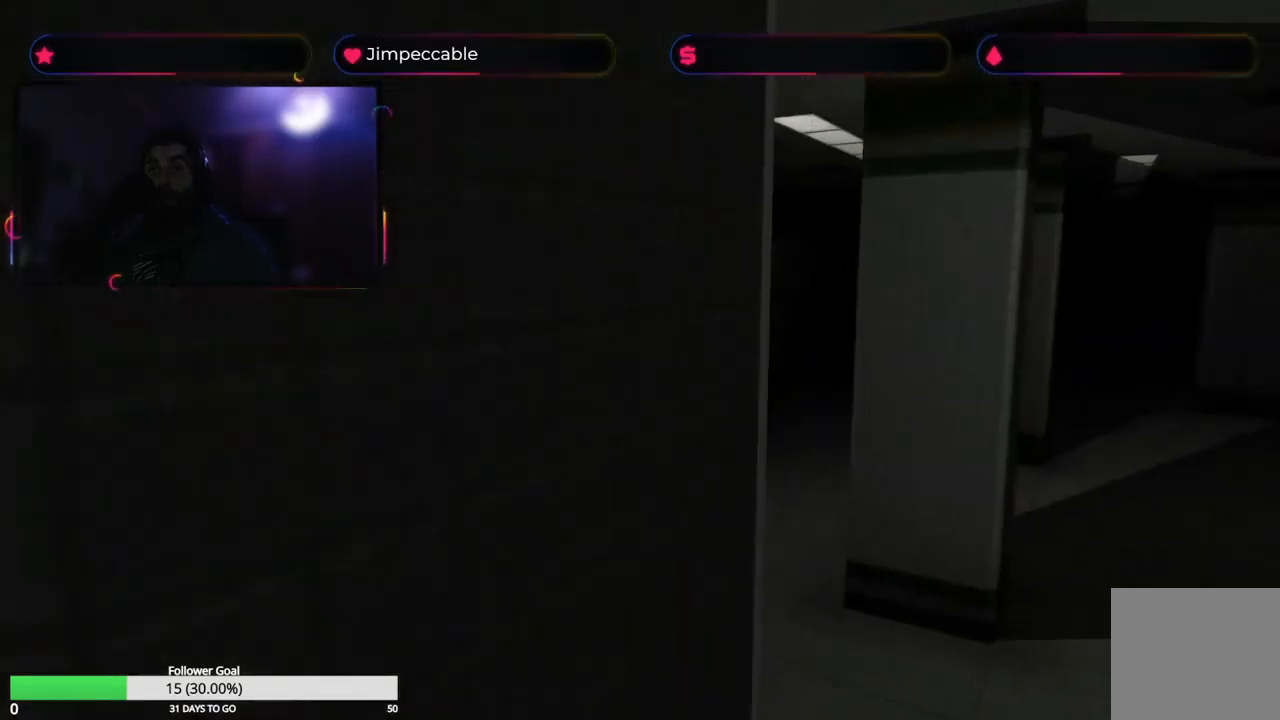
{"buttons": ["X"], "left_stick": "up-right", "right_stick": "center", "events": [[133, "left_stick", "up-right"]]}
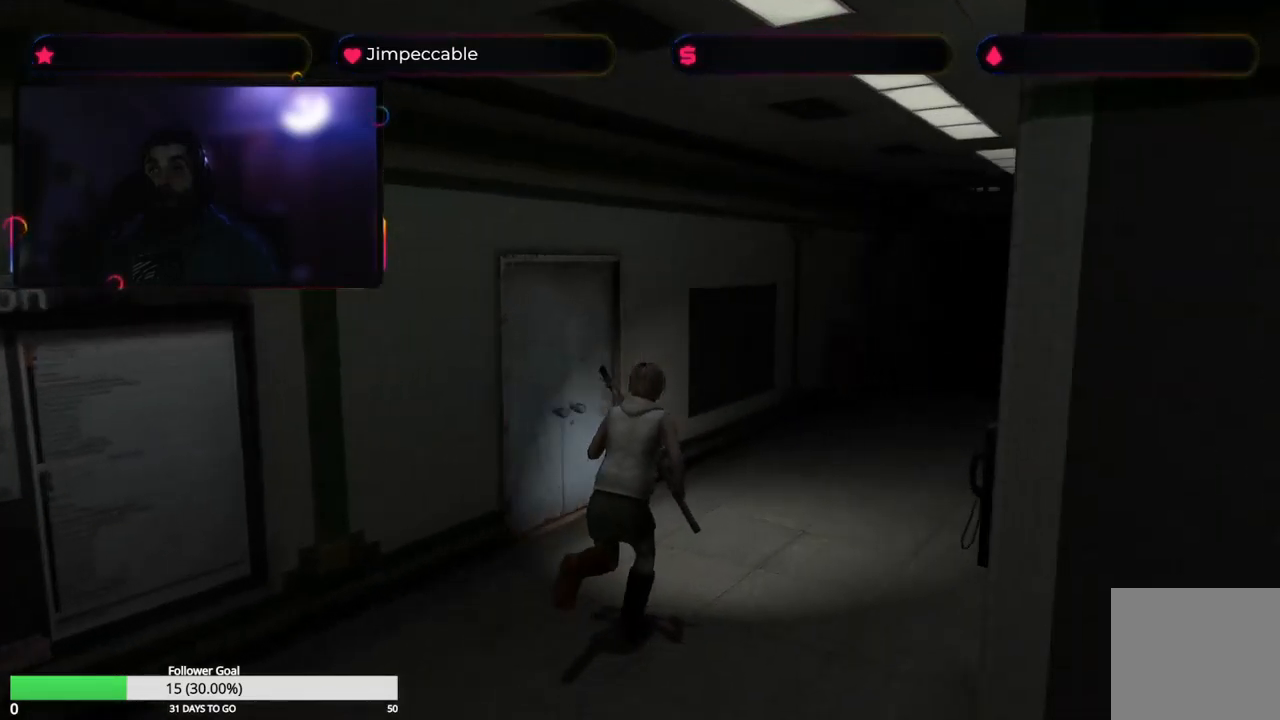
{"buttons": ["X"], "left_stick": "up", "right_stick": "center", "events": [[217, "left_stick", "up"]]}
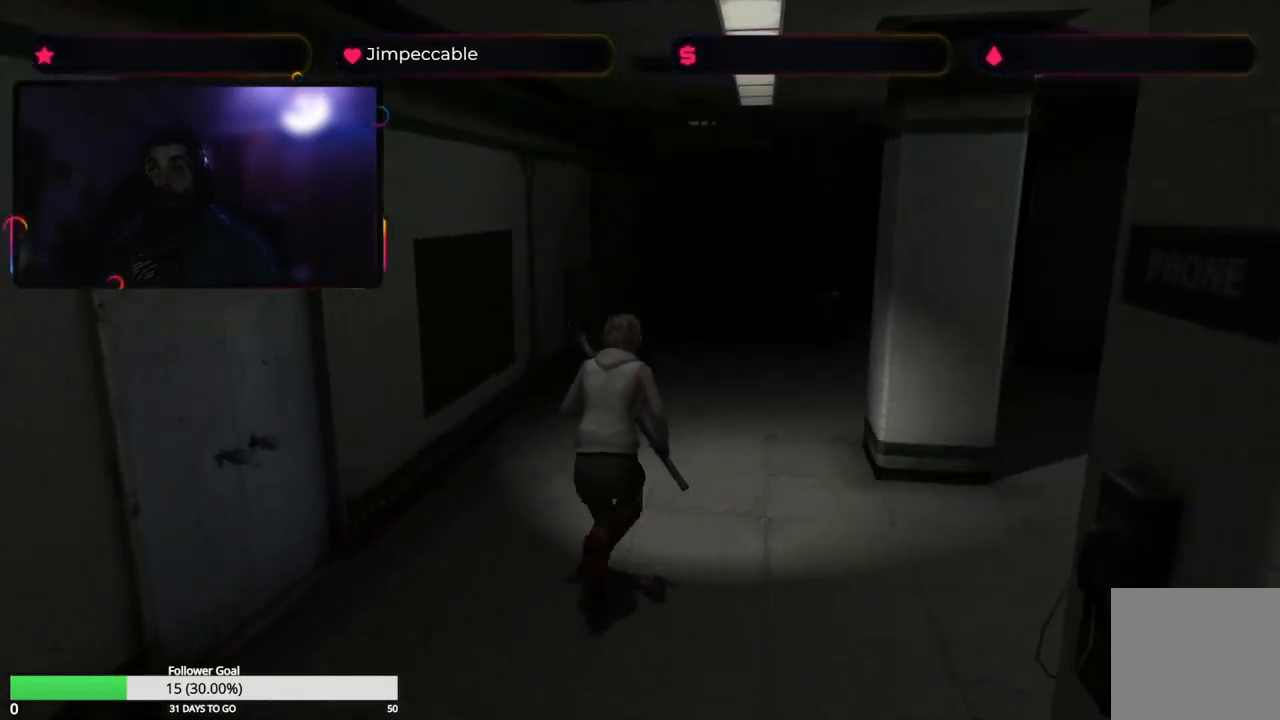
{"buttons": ["X"], "left_stick": "up", "right_stick": "center", "events": []}
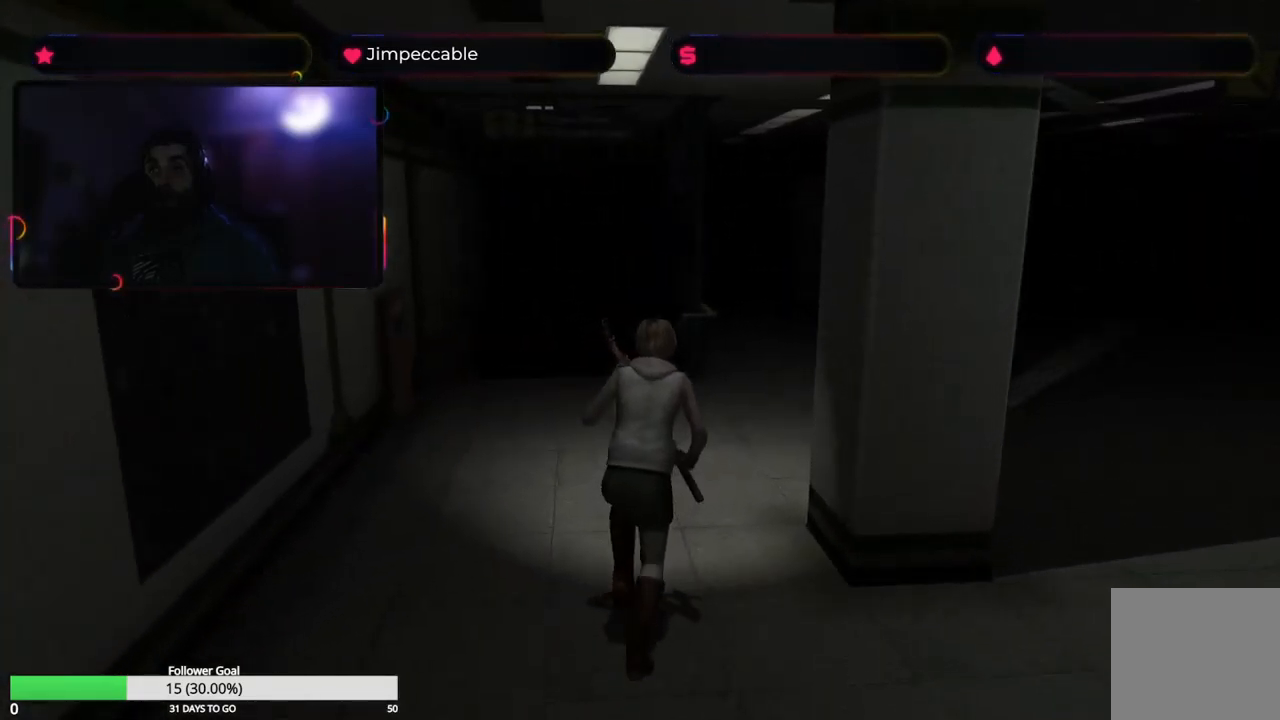
{"buttons": ["X"], "left_stick": "up", "right_stick": "center", "events": [[250, "left_stick", "up-left"], [400, "left_stick", "up"]]}
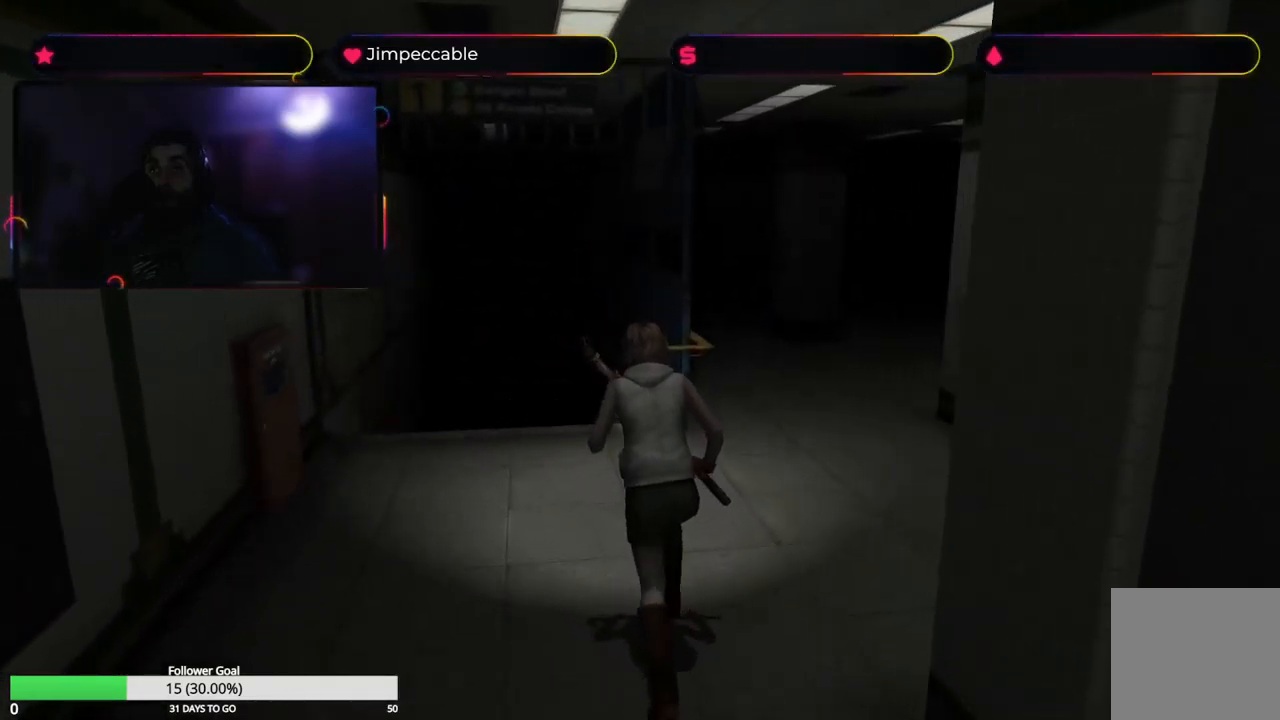
{"buttons": ["X"], "left_stick": "up", "right_stick": "center", "events": []}
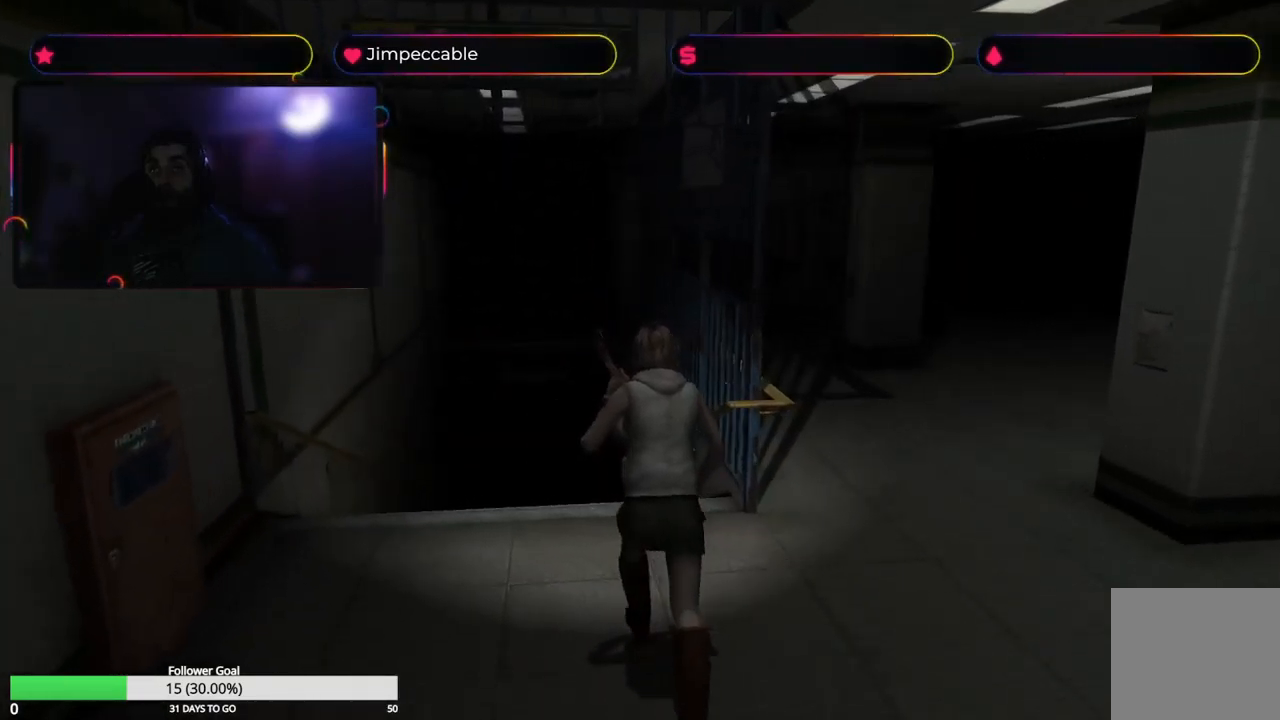
{"buttons": ["X"], "left_stick": "up", "right_stick": "center", "events": []}
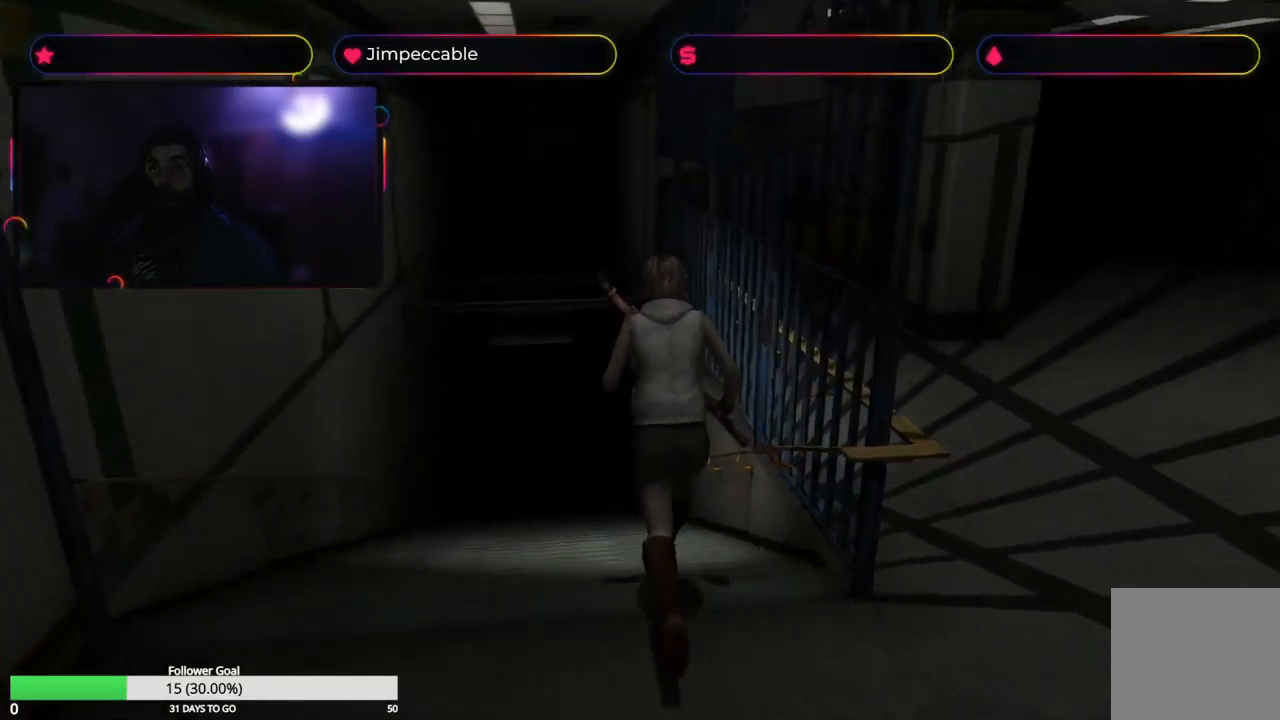
{"buttons": ["X"], "left_stick": "up", "right_stick": "center", "events": []}
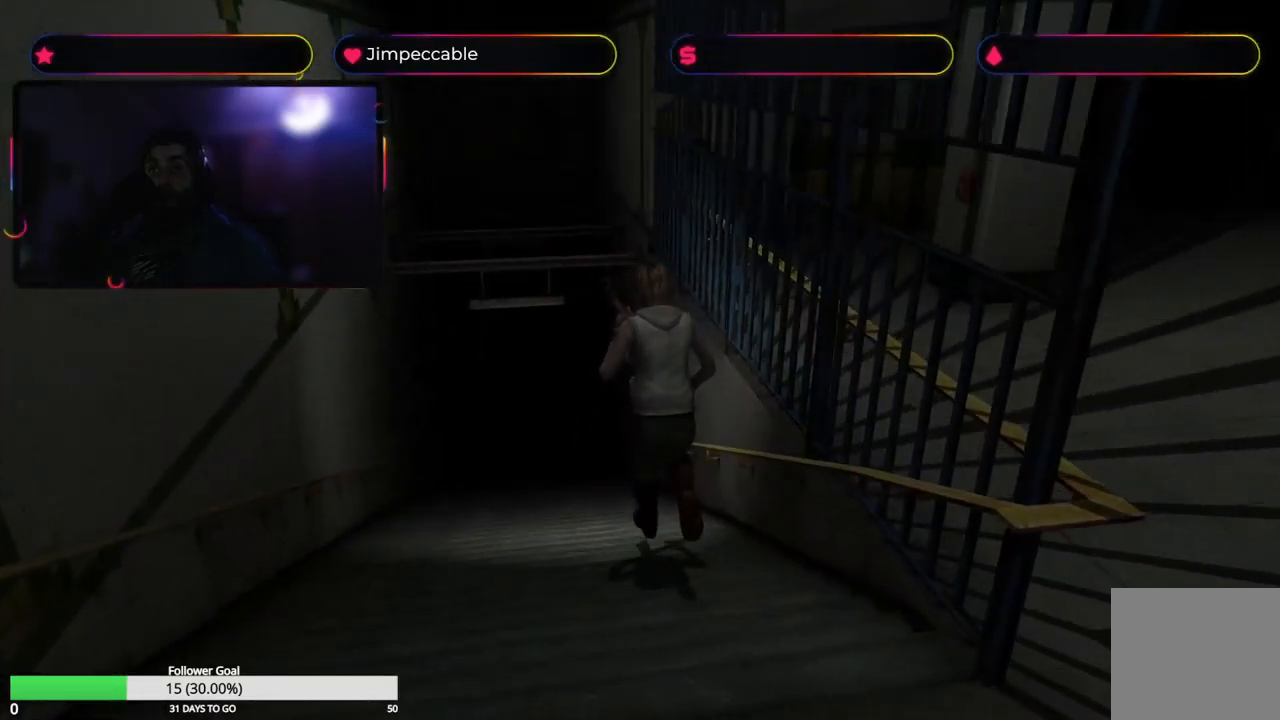
{"buttons": ["X"], "left_stick": "up", "right_stick": "center", "events": []}
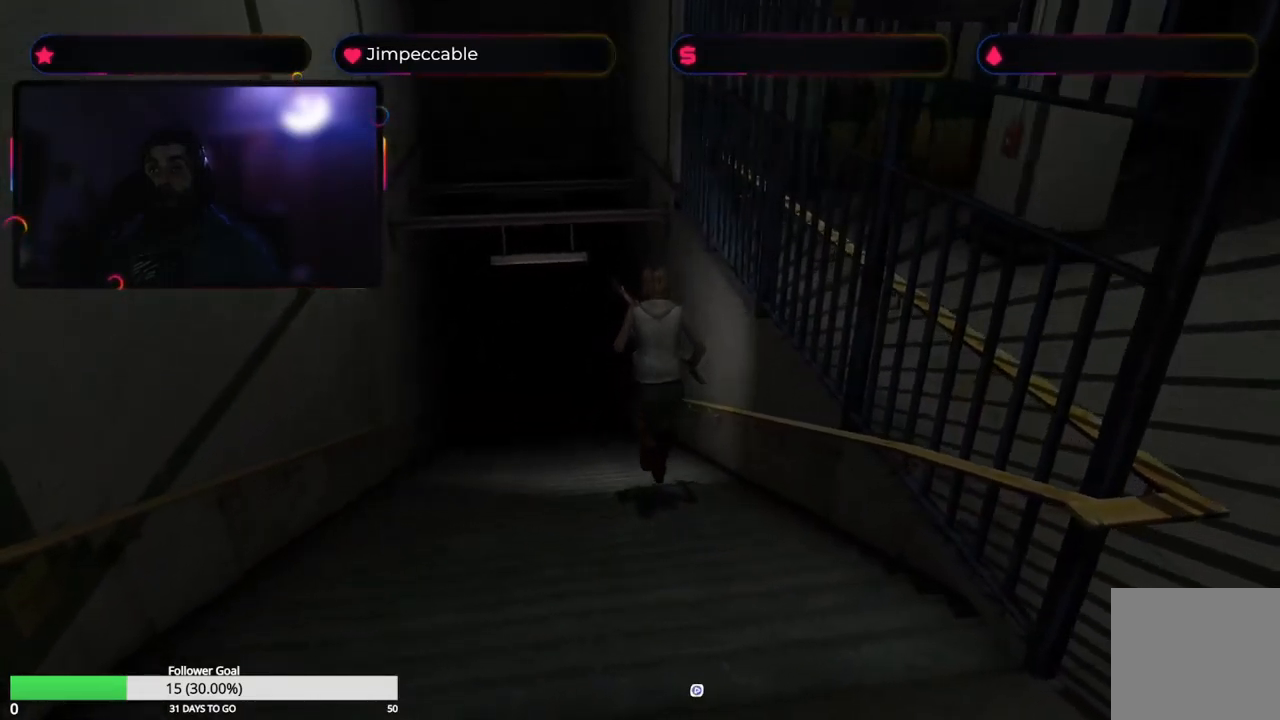
{"buttons": ["X"], "left_stick": "up", "right_stick": "center", "events": []}
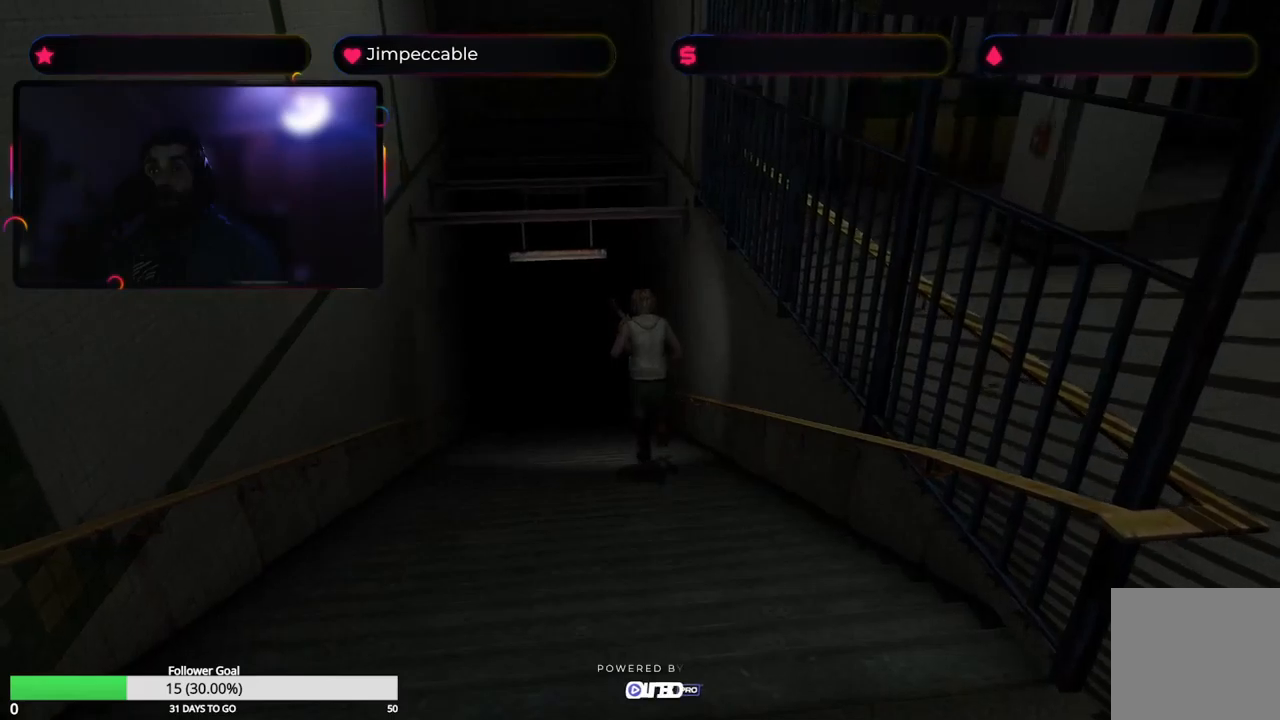
{"buttons": ["X"], "left_stick": "up", "right_stick": "center", "events": []}
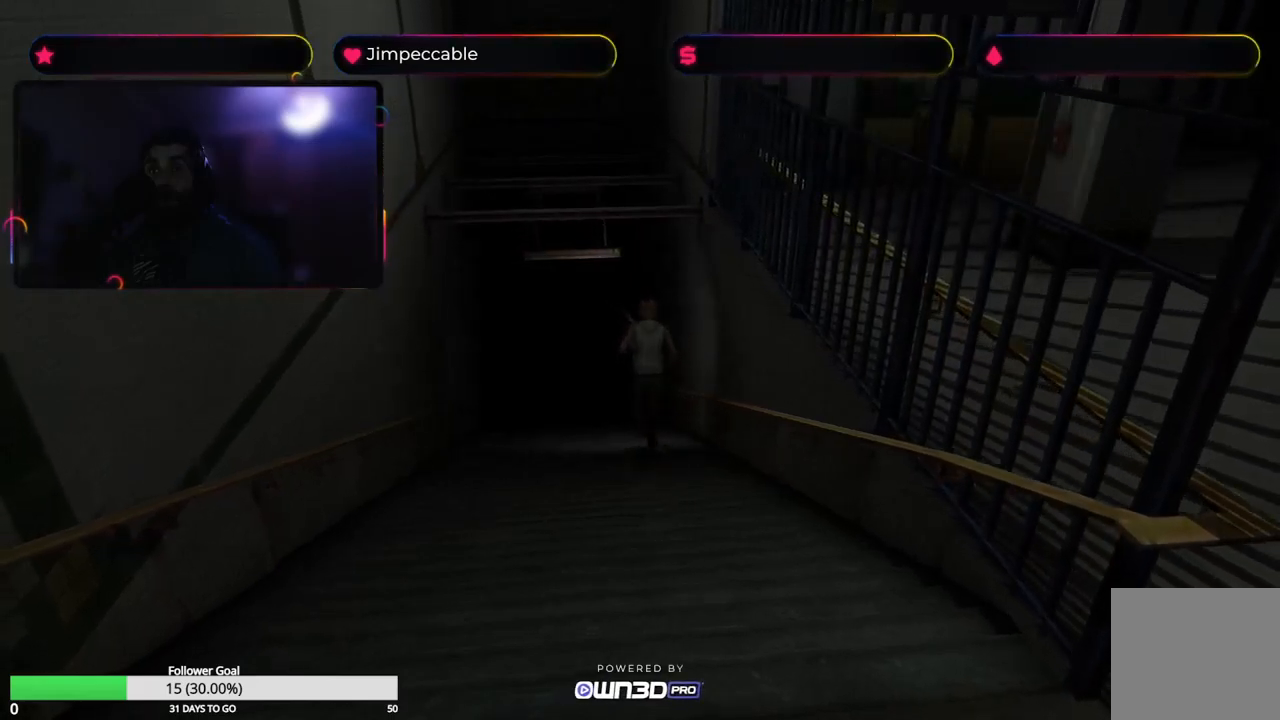
{"buttons": ["X"], "left_stick": "up", "right_stick": "center", "events": []}
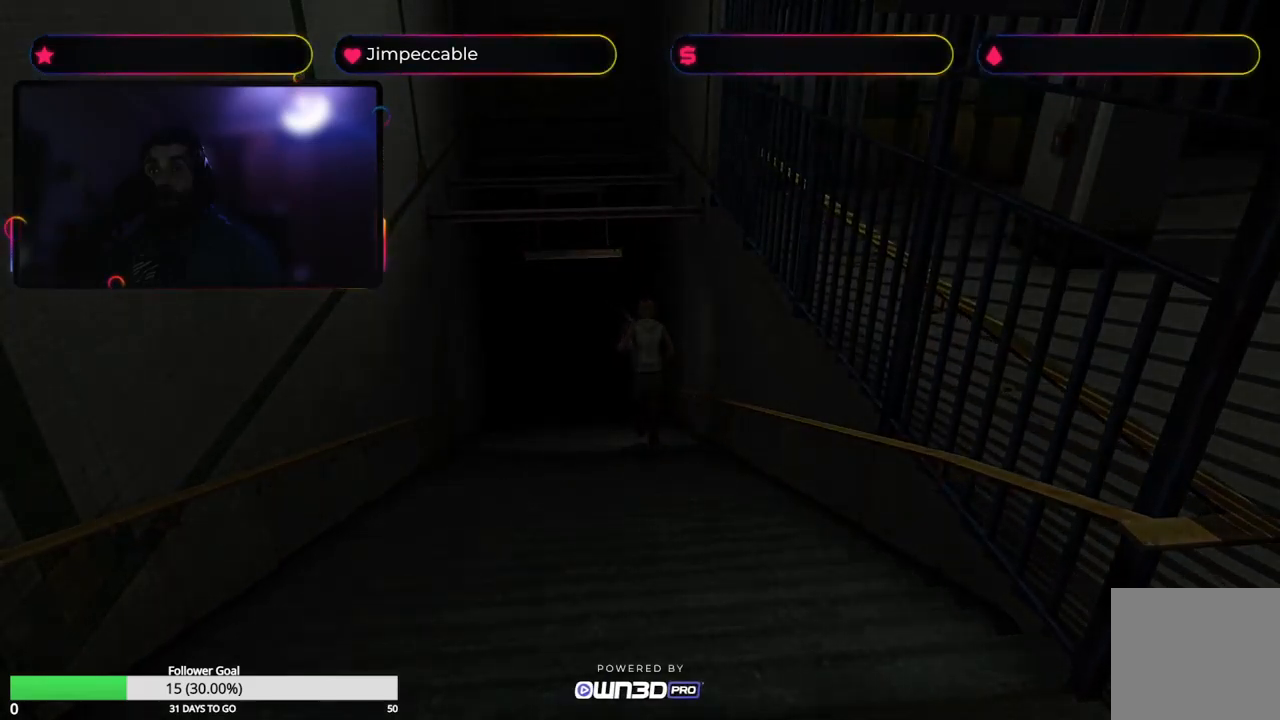
{"buttons": [], "left_stick": "center", "right_stick": "center", "events": [[67, "X", "up"], [217, "left_stick", "center"]]}
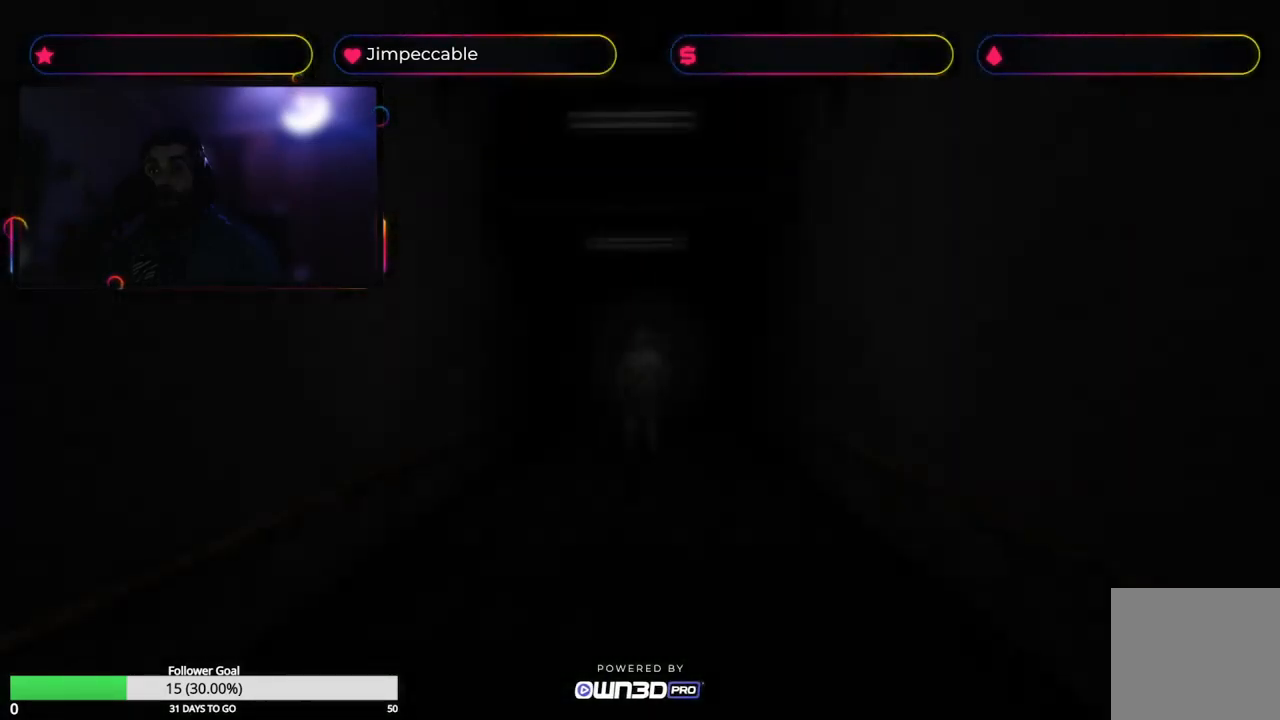
{"buttons": ["Y"], "left_stick": "center", "right_stick": "center", "events": [[500, "Y", "down"]]}
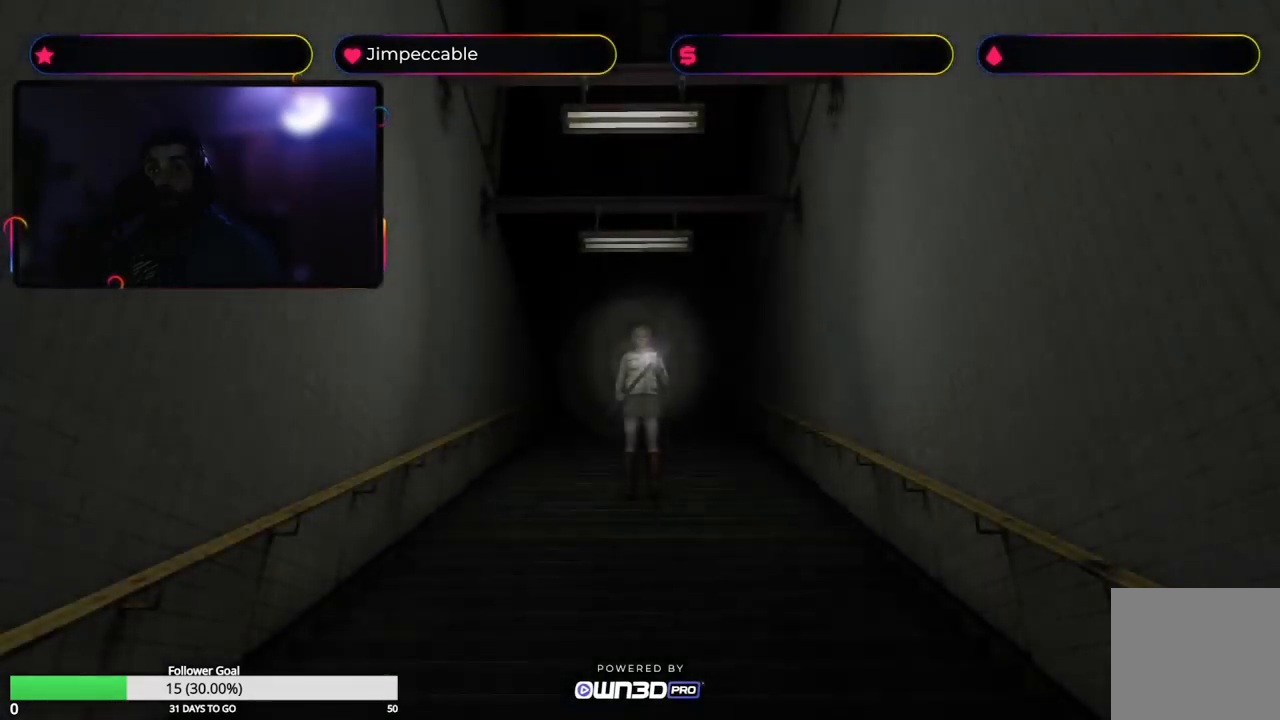
{"buttons": [], "left_stick": "center", "right_stick": "center", "events": [[234, "Y", "up"]]}